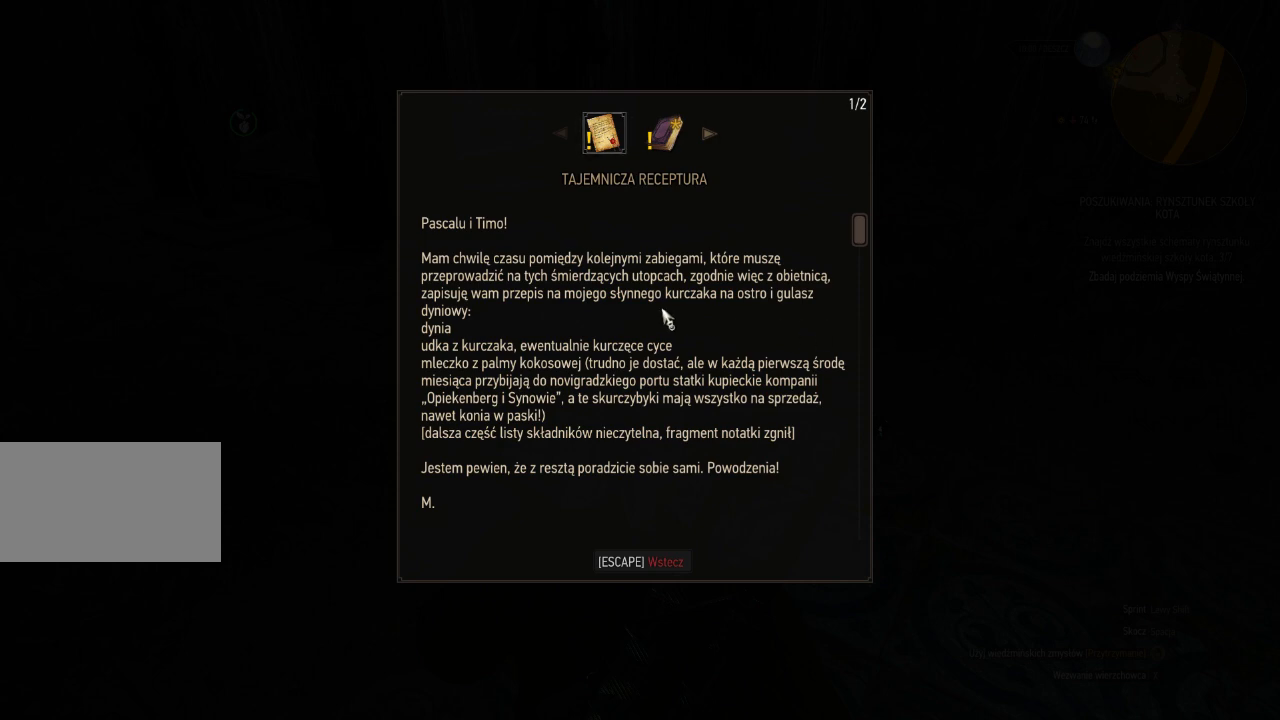
Gameplay with keyboard and mouse; each line is a JSON object with the keys and mouse buttons held at the frame after it. "events" lists presses ("down") and releases ("up") of "a", "ctrl", "d", "e", "q", "s", "shift", "space", "w", "mouse_left", "mouse_wheel", "mouse_right", "mouse_mb4" and "mouse_mb5" between this image and that frame as [ms after this image, input, new state], when the widget could be followed in between. "mouse_left", "mouse_wheel", "mouse_right", "mouse_mb4", "mouse_mb5" = the "left", "wheel", "right", "mb4", "mb5" buttons of the "mouse" list. No other keys are recorded. "wheel" means that the mouse wheel is clicked or scrolled. Mouse movement is not recorded.
{"keys": [], "mouse": ["wheel"], "events": [[180, "mouse_wheel", "down"]]}
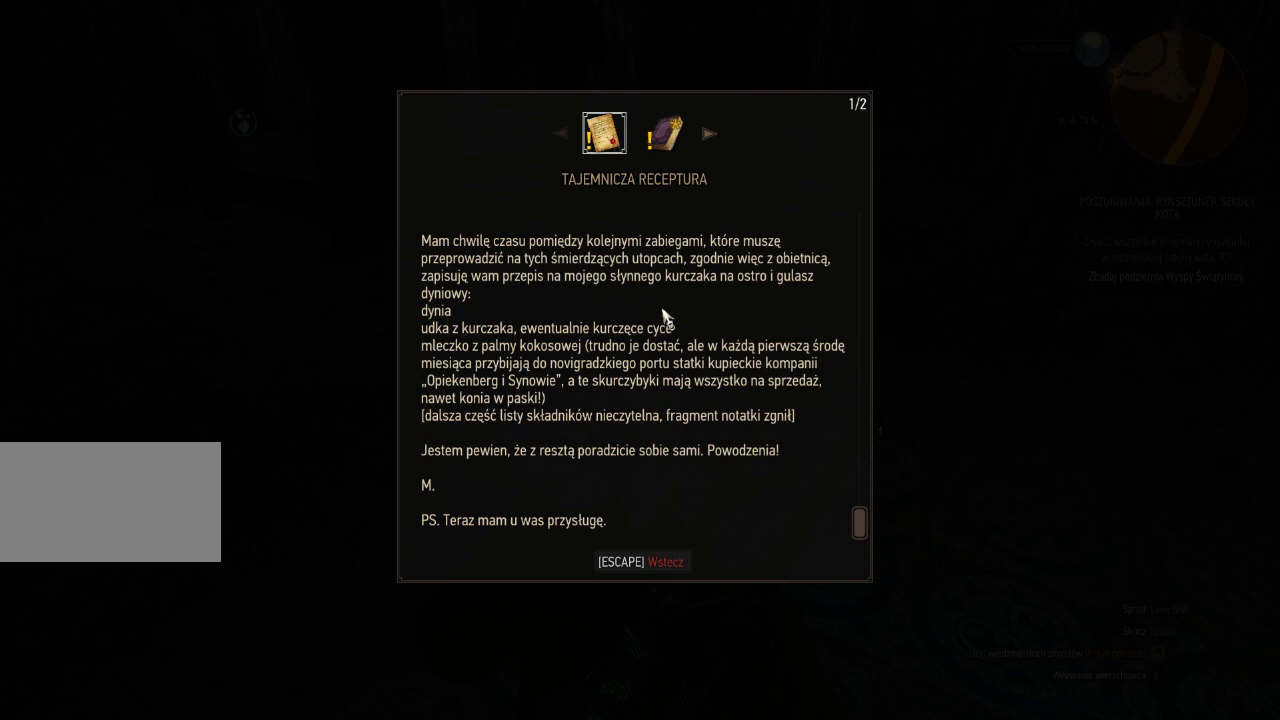
{"keys": [], "mouse": ["wheel"], "events": []}
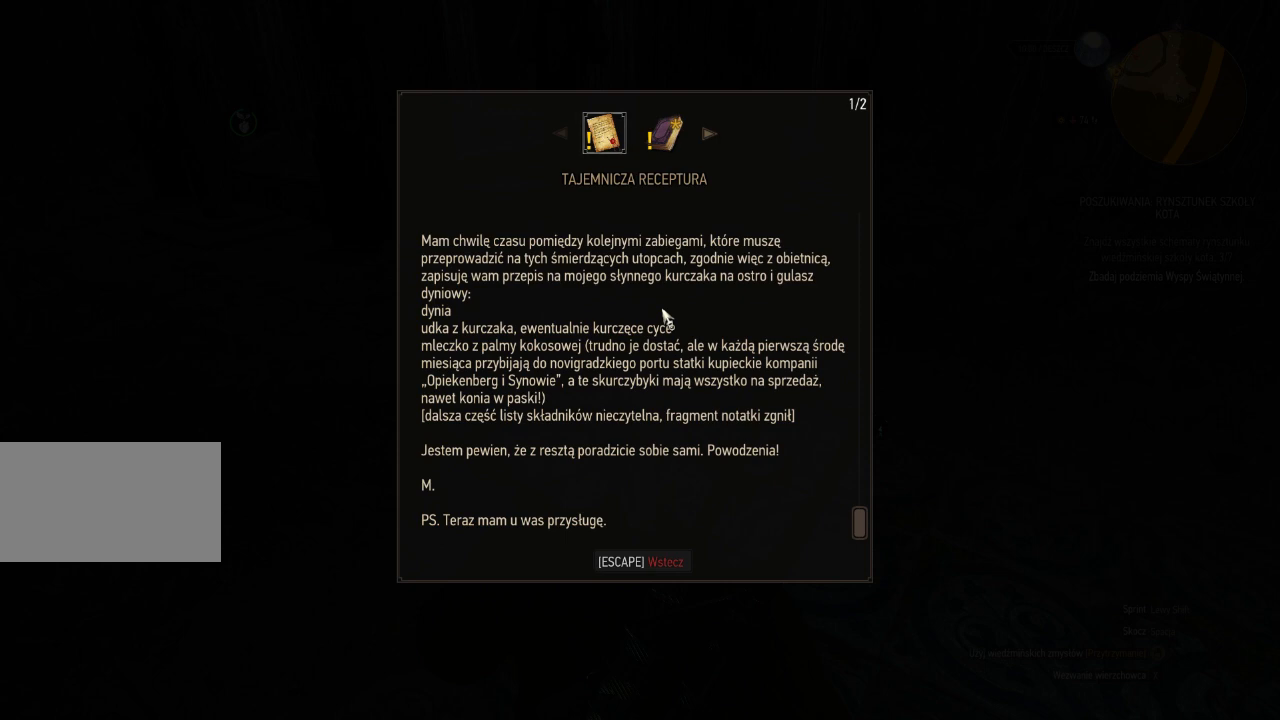
{"keys": [], "mouse": ["wheel"], "events": []}
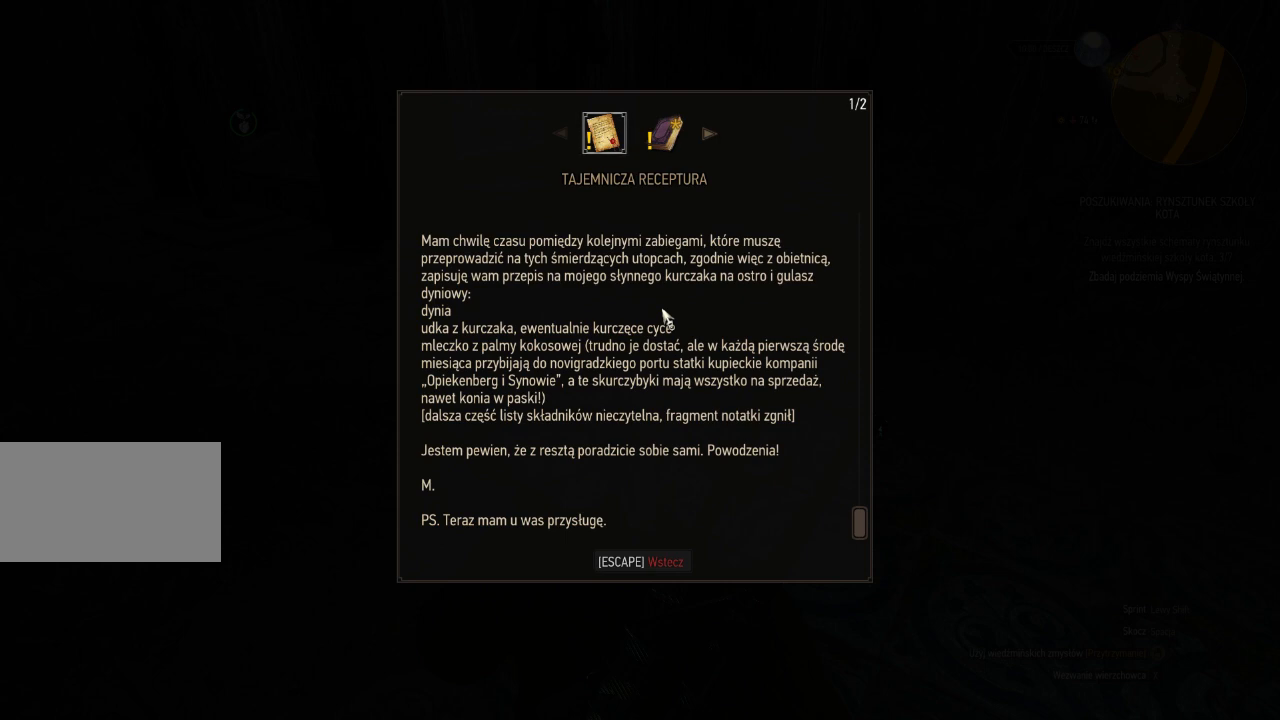
{"keys": [], "mouse": ["wheel"], "events": []}
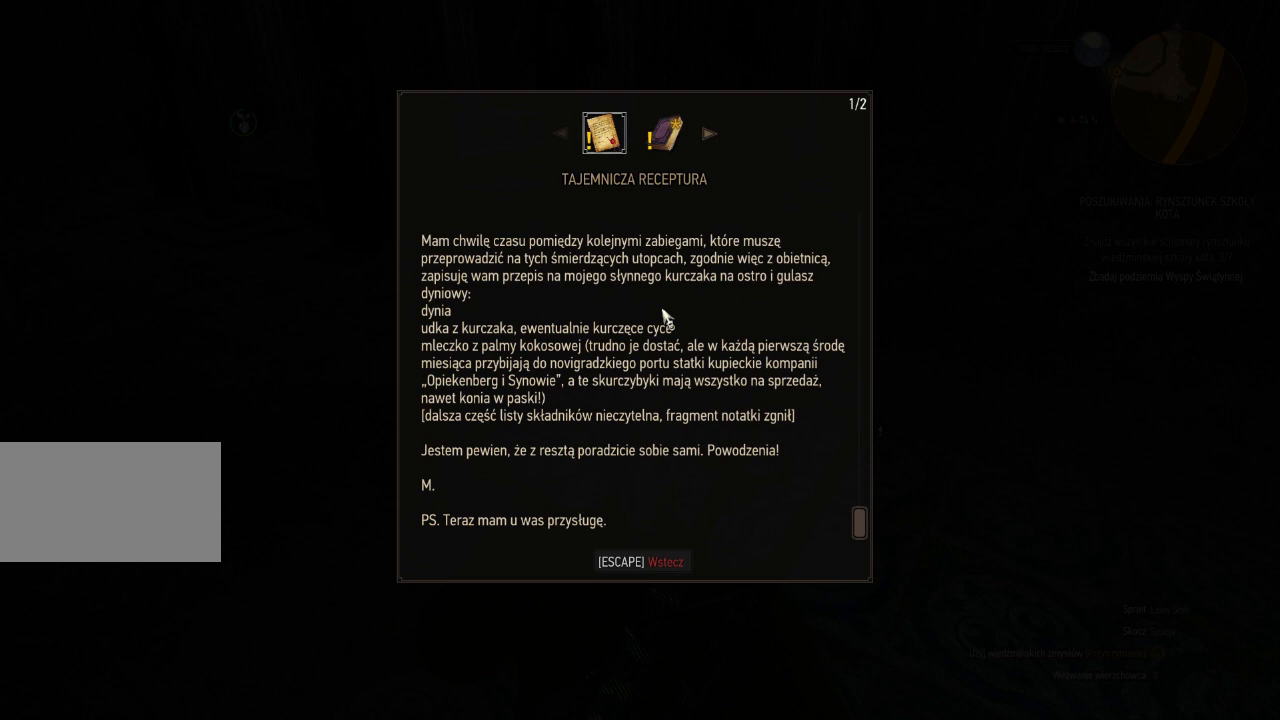
{"keys": [], "mouse": ["wheel"], "events": []}
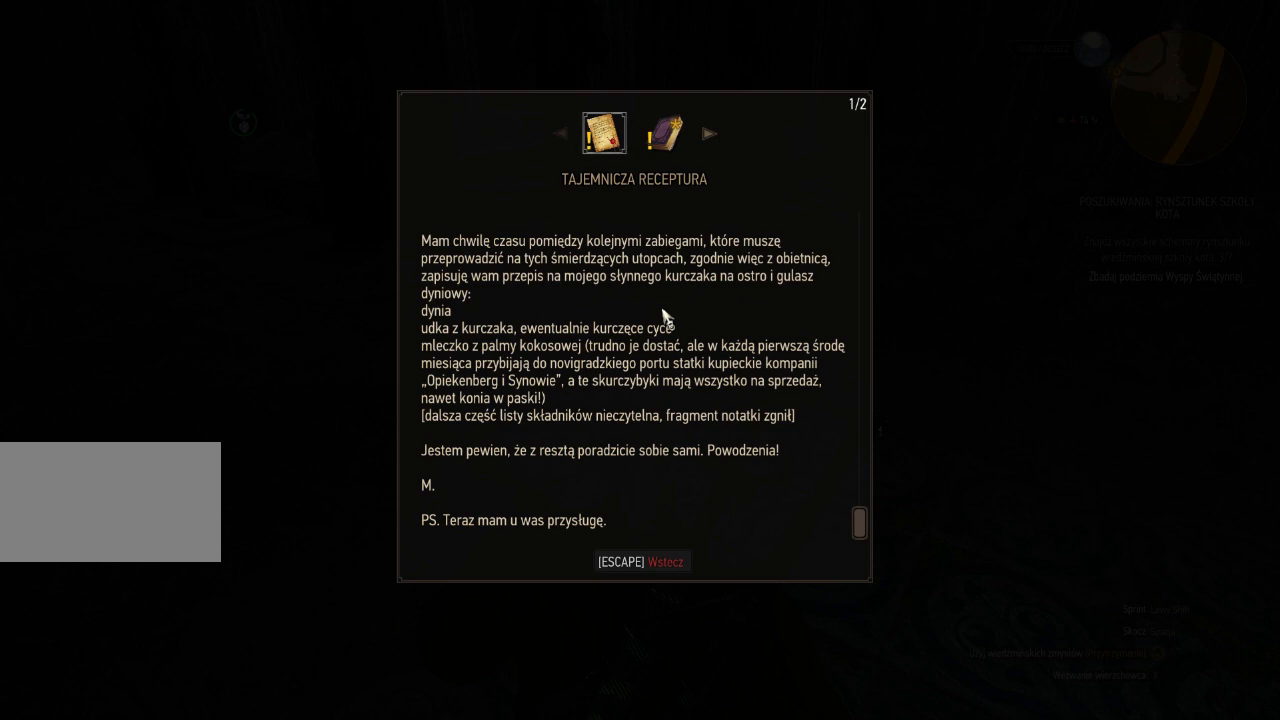
{"keys": [], "mouse": ["wheel"], "events": []}
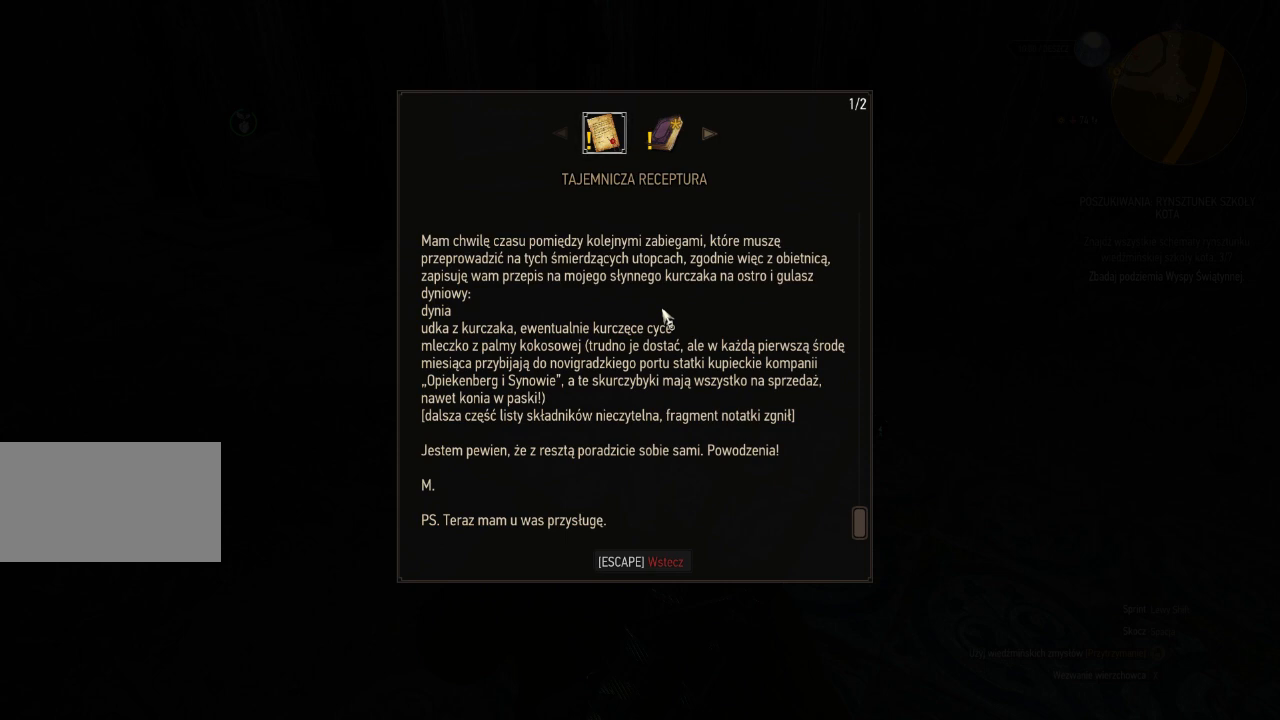
{"keys": [], "mouse": ["wheel"], "events": []}
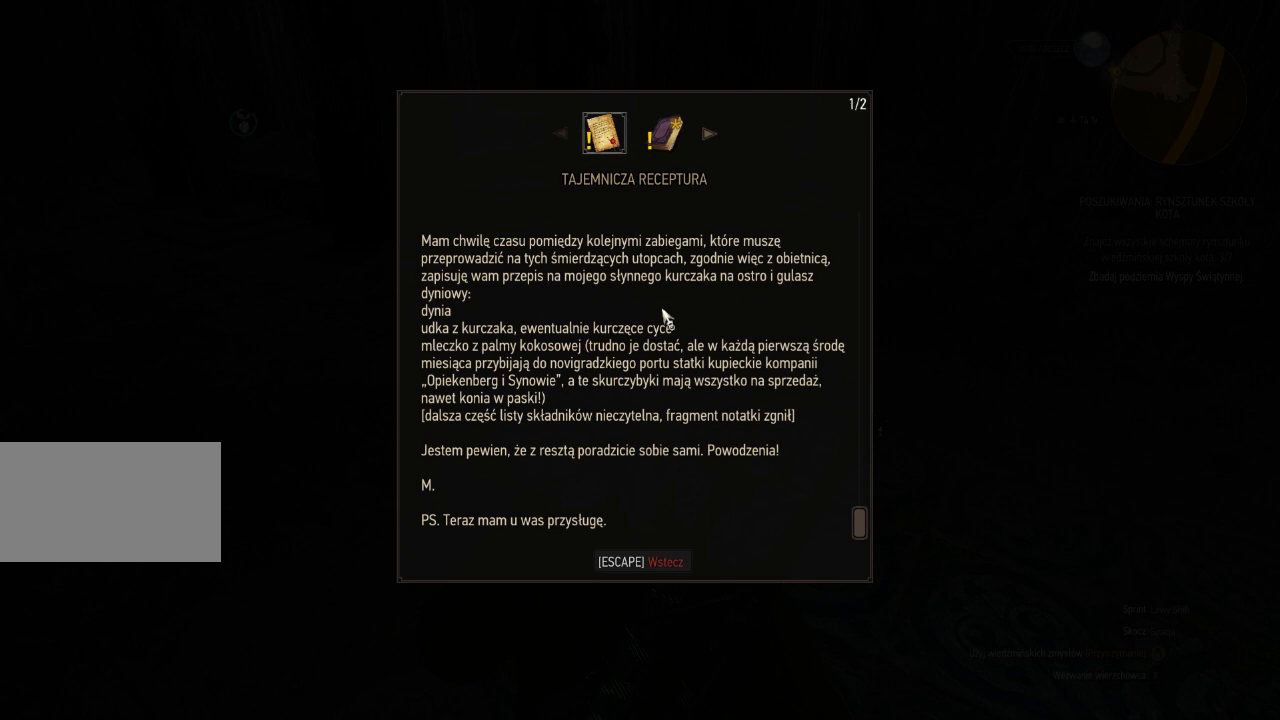
{"keys": [], "mouse": ["wheel"], "events": []}
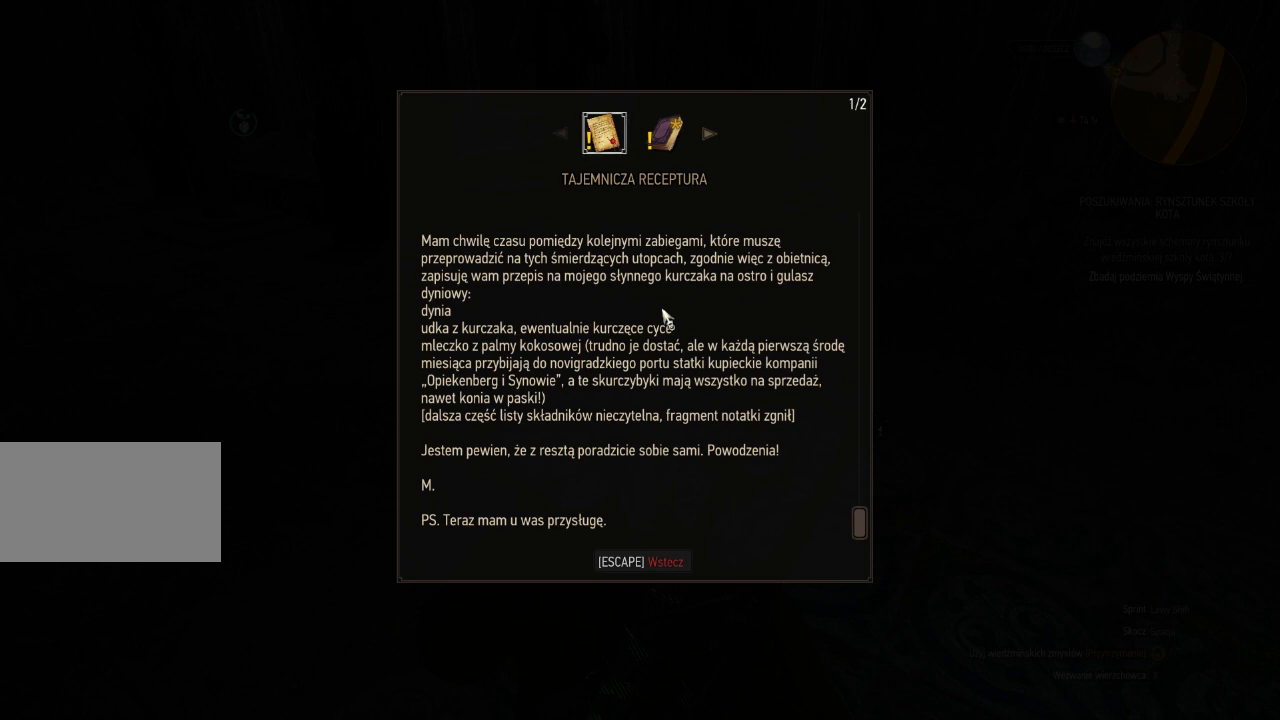
{"keys": [], "mouse": ["wheel"], "events": []}
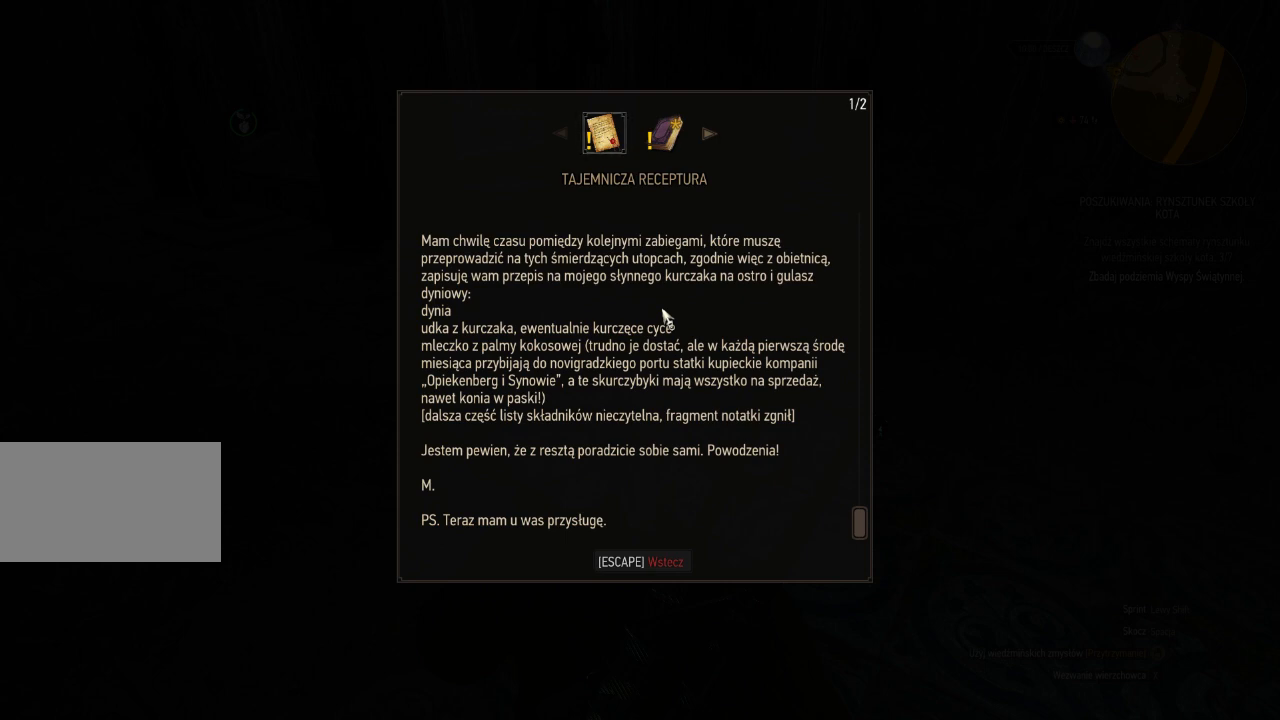
{"keys": [], "mouse": ["wheel"], "events": []}
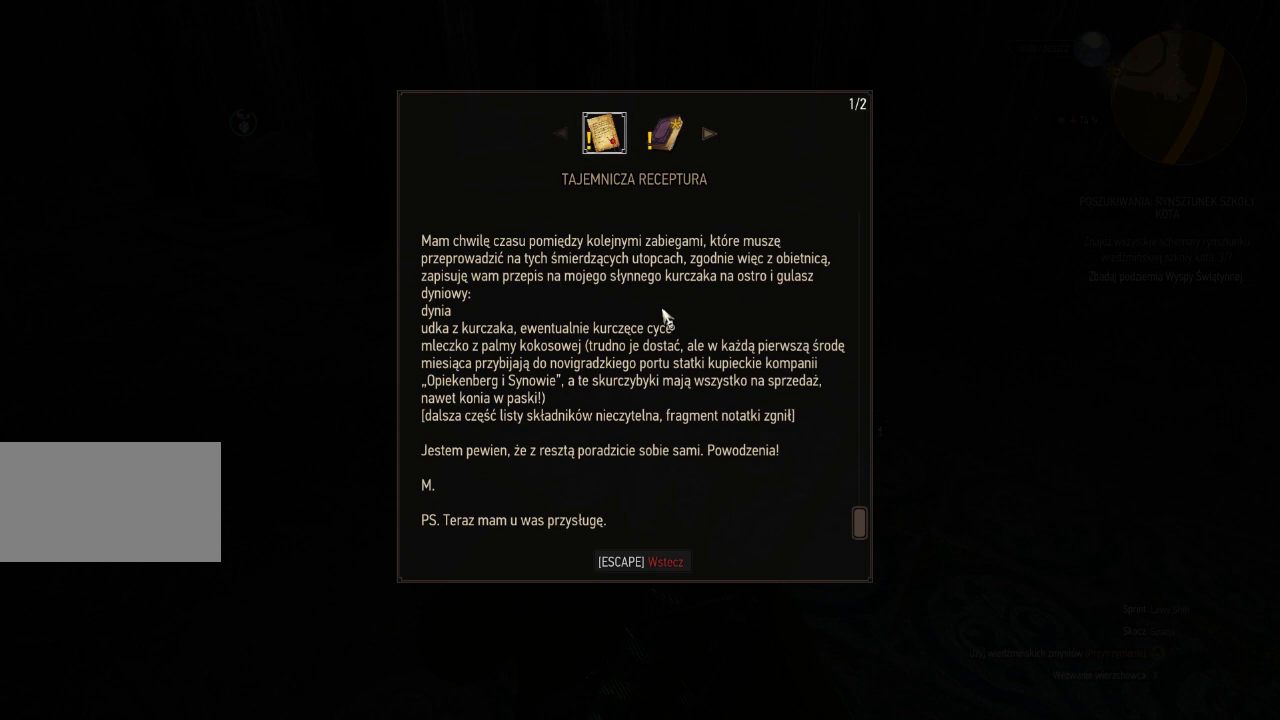
{"keys": [], "mouse": ["wheel"], "events": []}
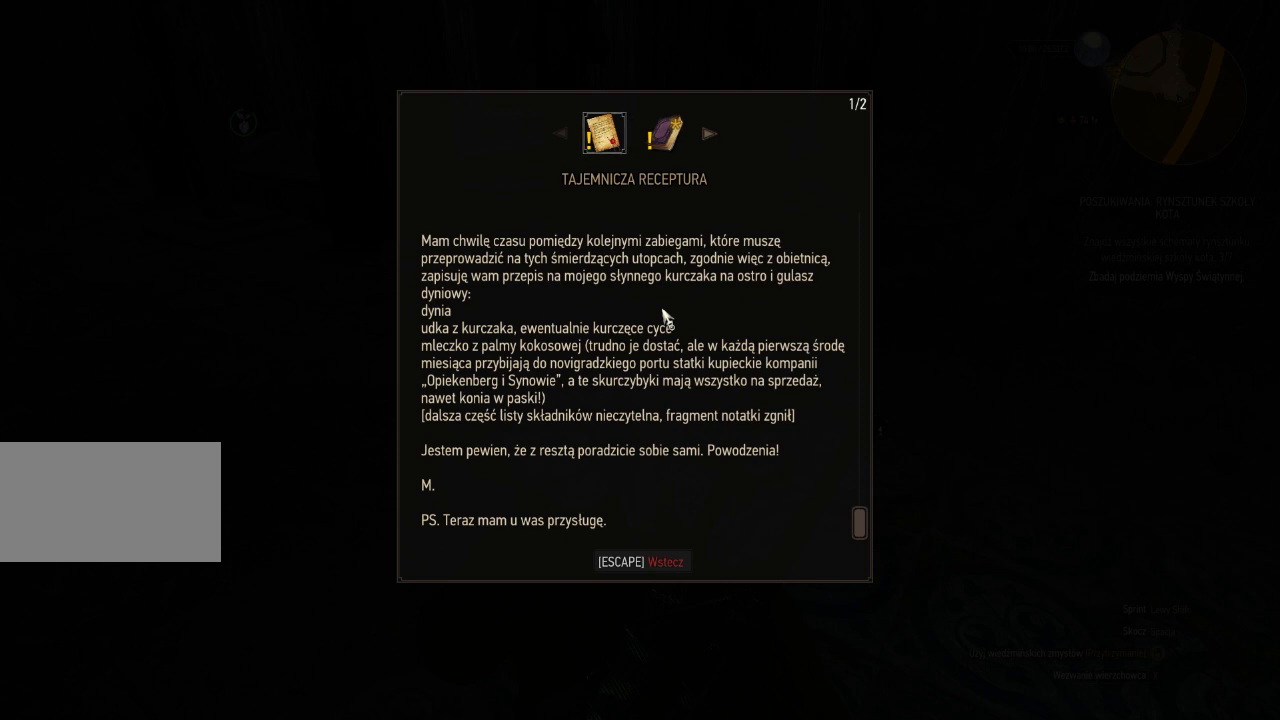
{"keys": [], "mouse": ["wheel"], "events": []}
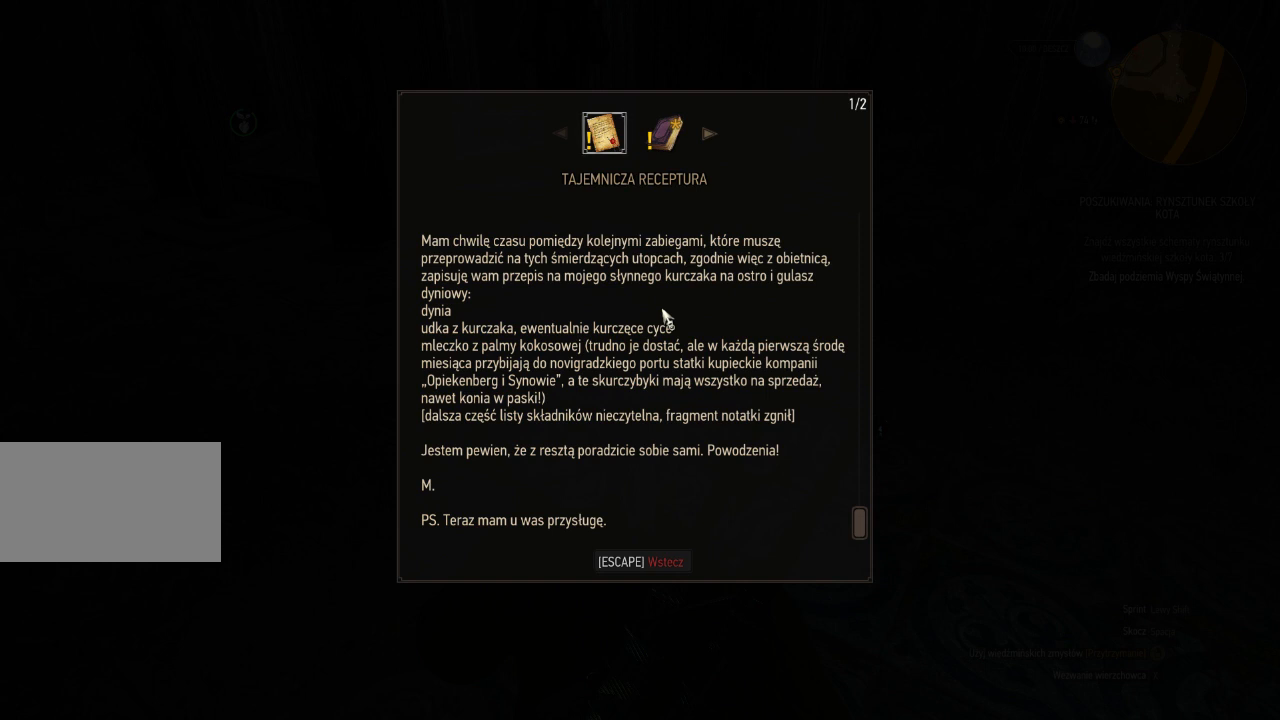
{"keys": [], "mouse": ["wheel"], "events": []}
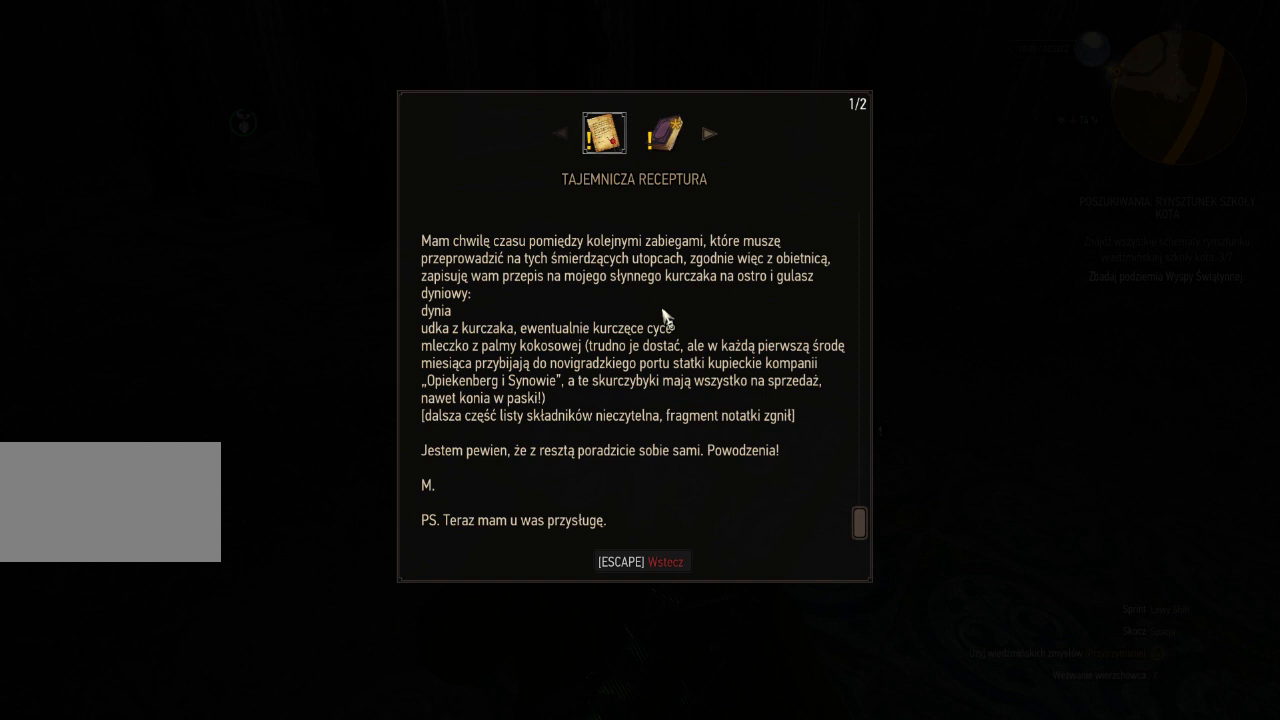
{"keys": [], "mouse": ["wheel"], "events": []}
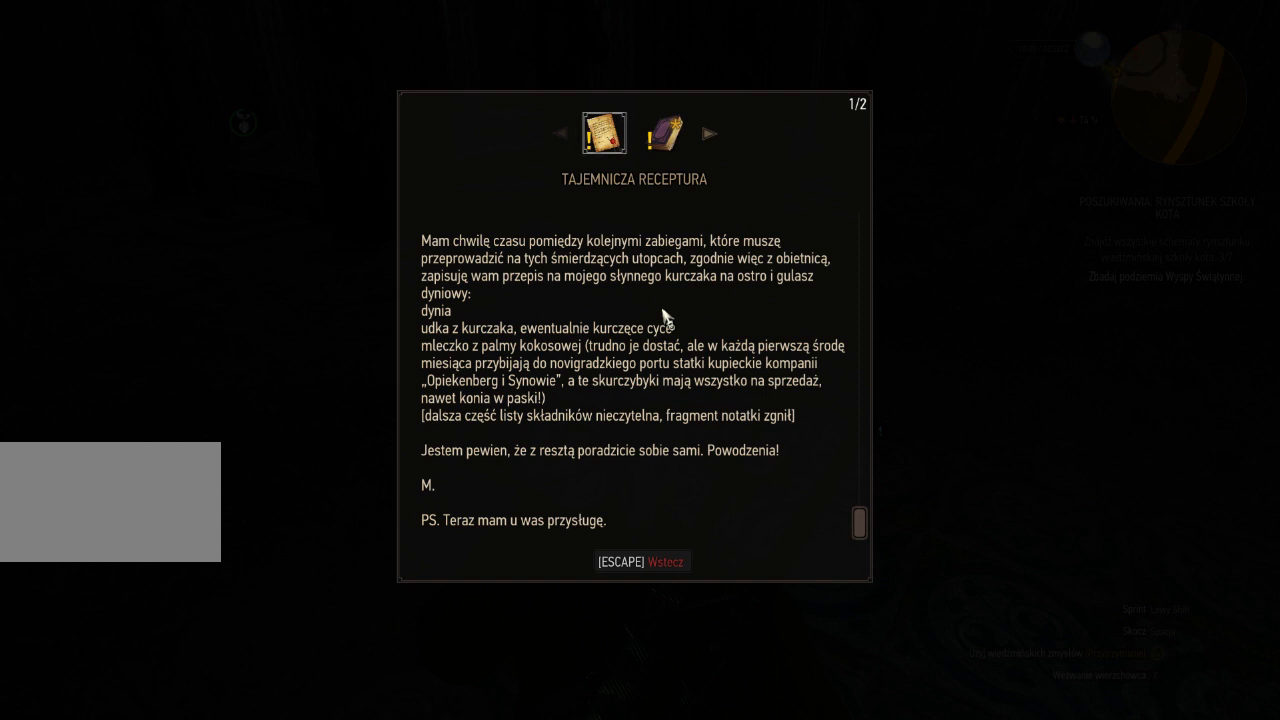
{"keys": [], "mouse": ["wheel"], "events": []}
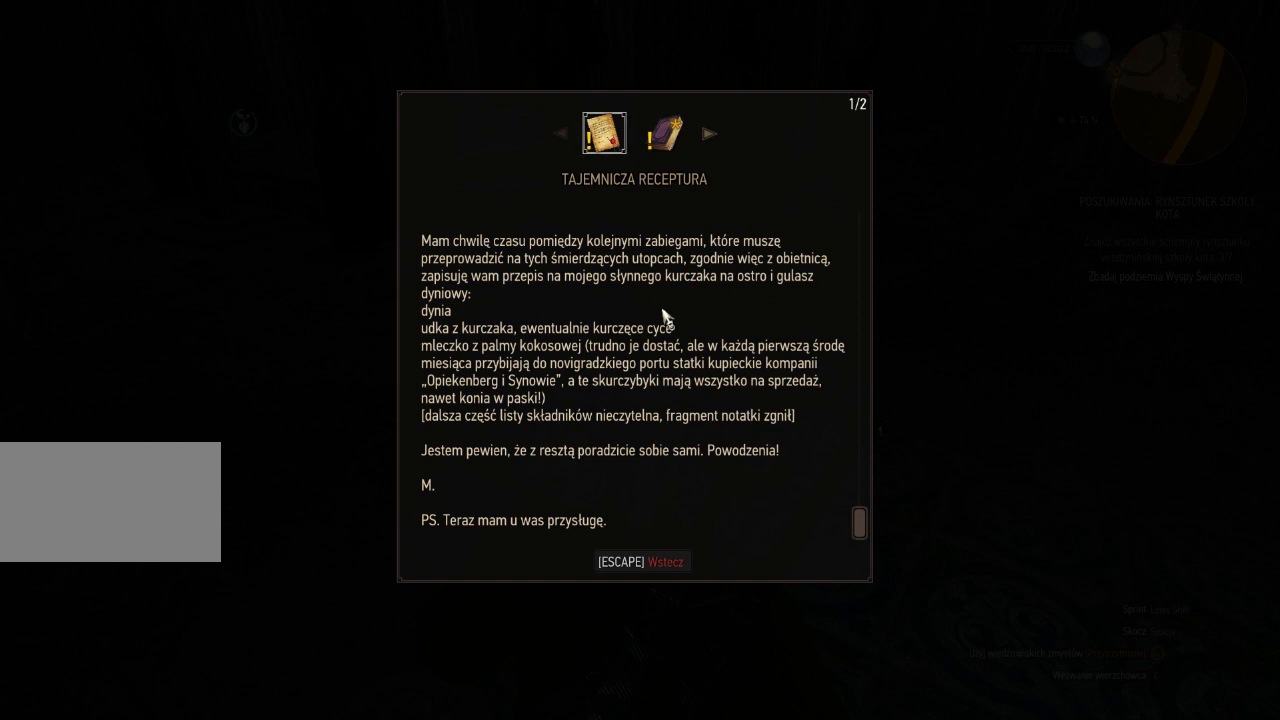
{"keys": [], "mouse": ["wheel"], "events": []}
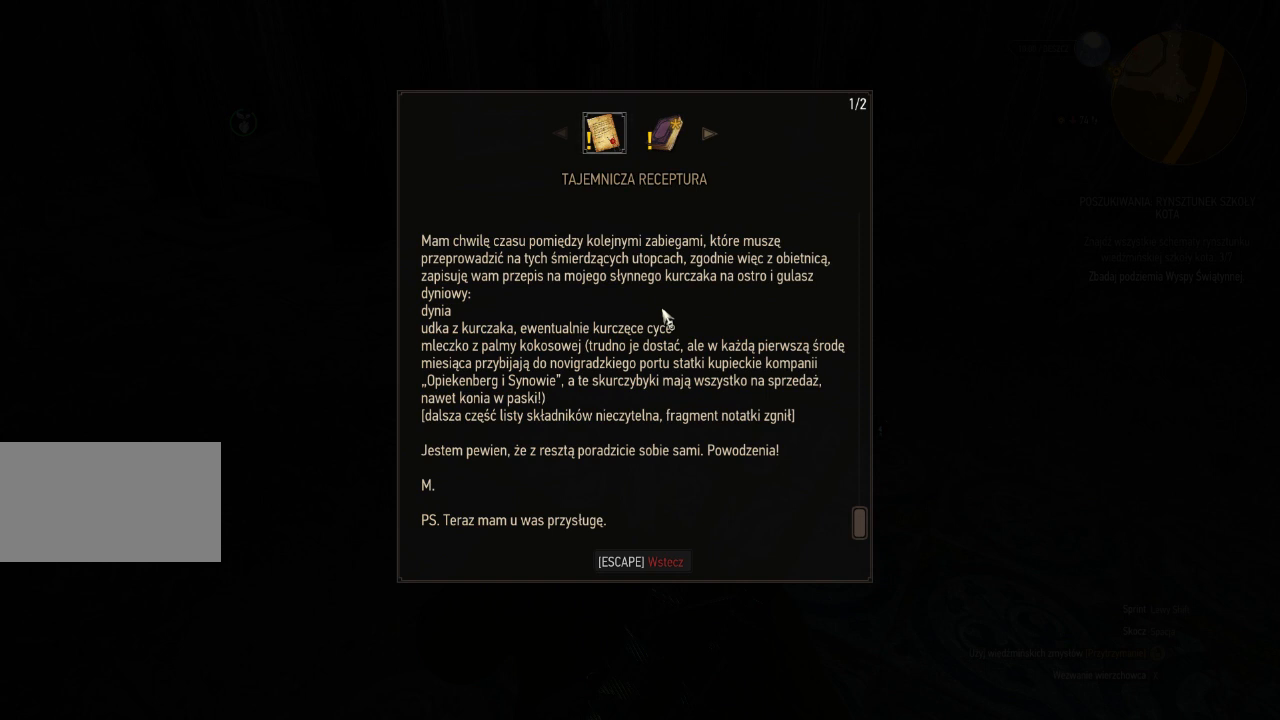
{"keys": [], "mouse": [], "events": [[180, "mouse_wheel", "up"]]}
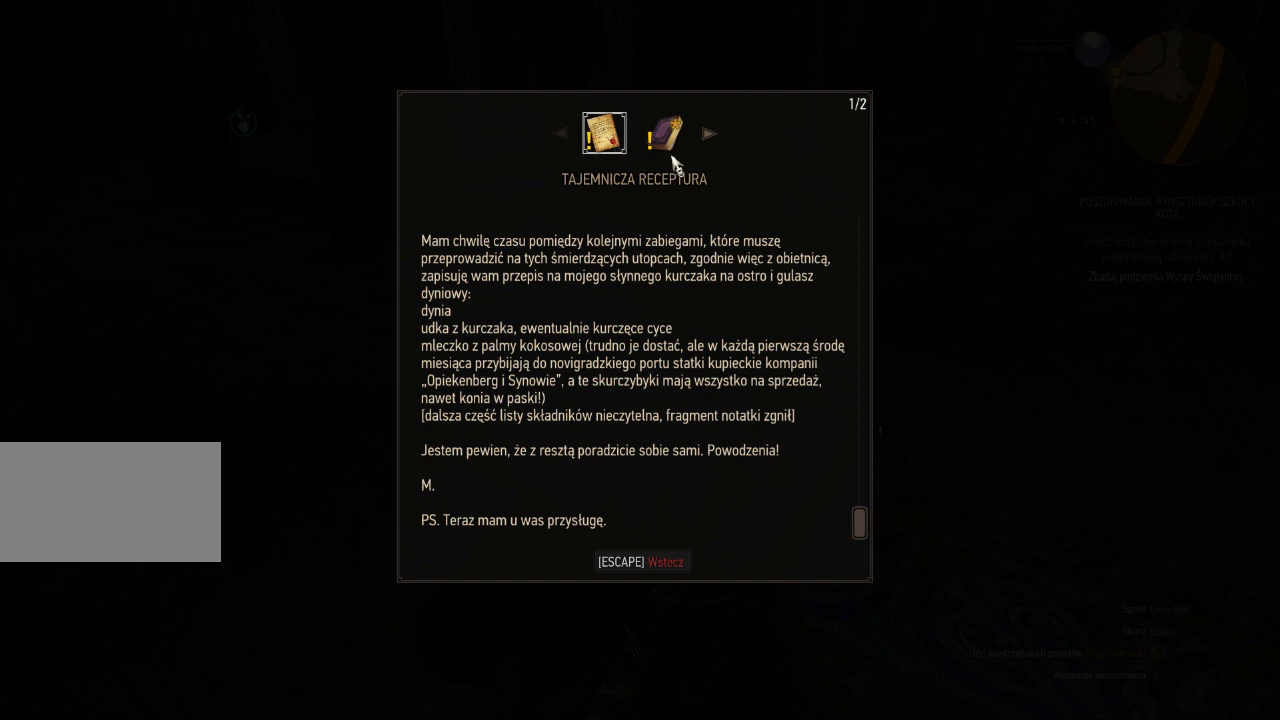
{"keys": [], "mouse": [], "events": [[60, "mouse_left", "down"], [140, "mouse_left", "up"]]}
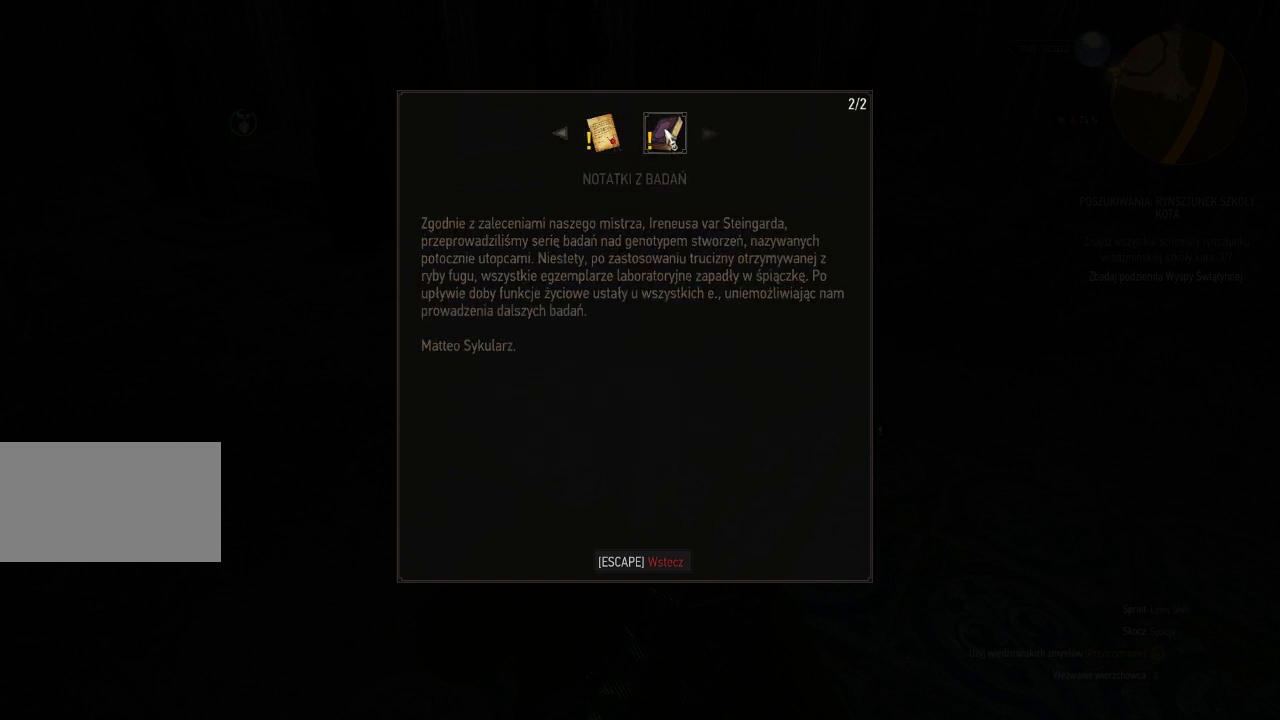
{"keys": [], "mouse": [], "events": []}
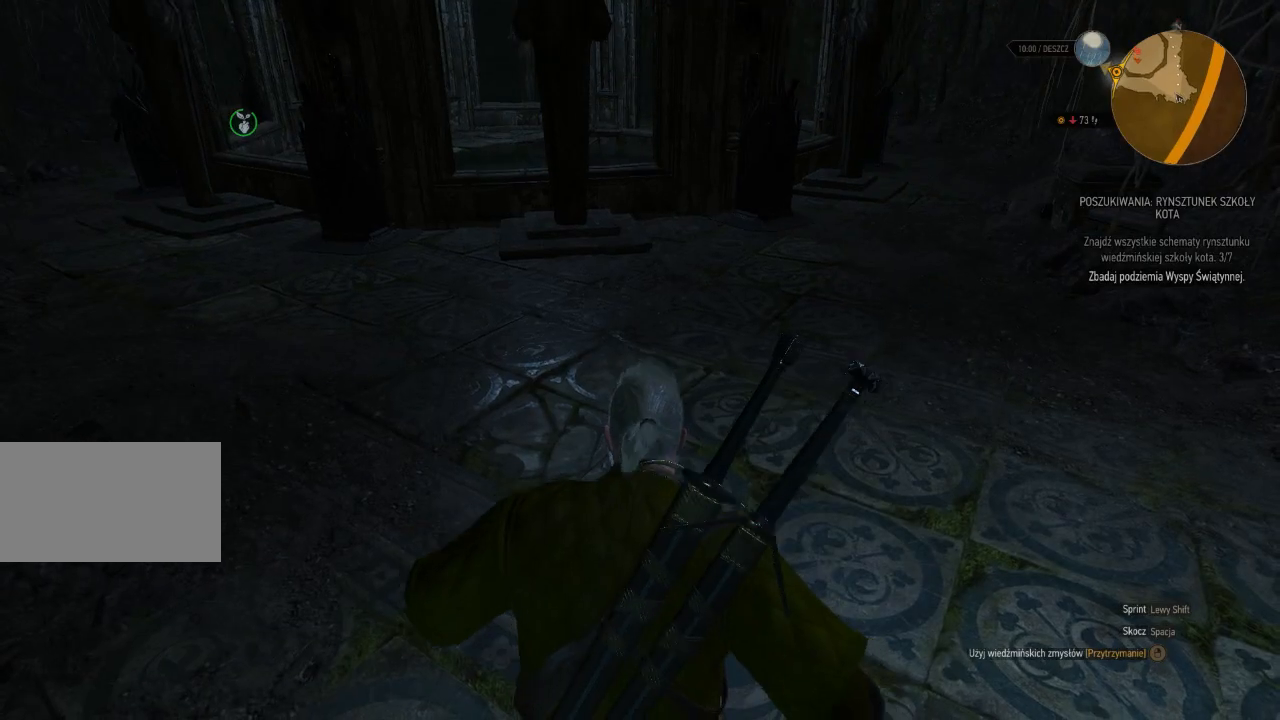
{"keys": [], "mouse": [], "events": []}
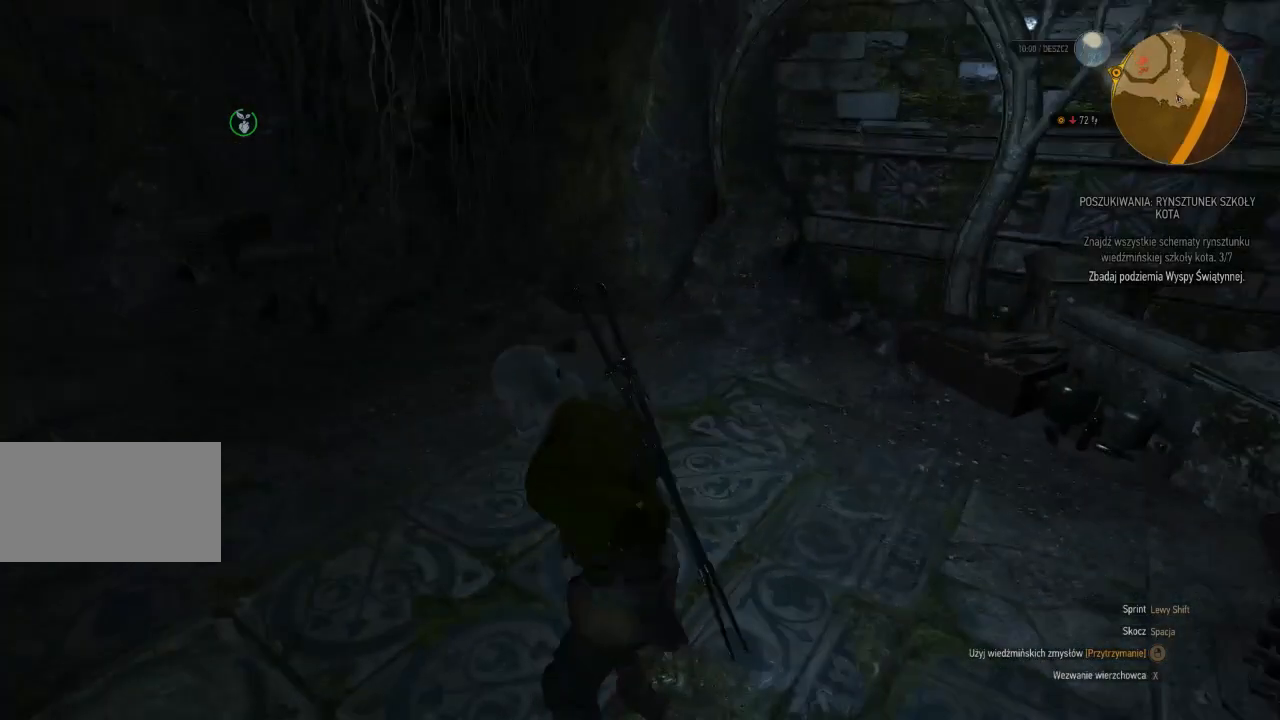
{"keys": ["w"], "mouse": ["right"], "events": [[100, "w", "down"], [340, "mouse_right", "down"]]}
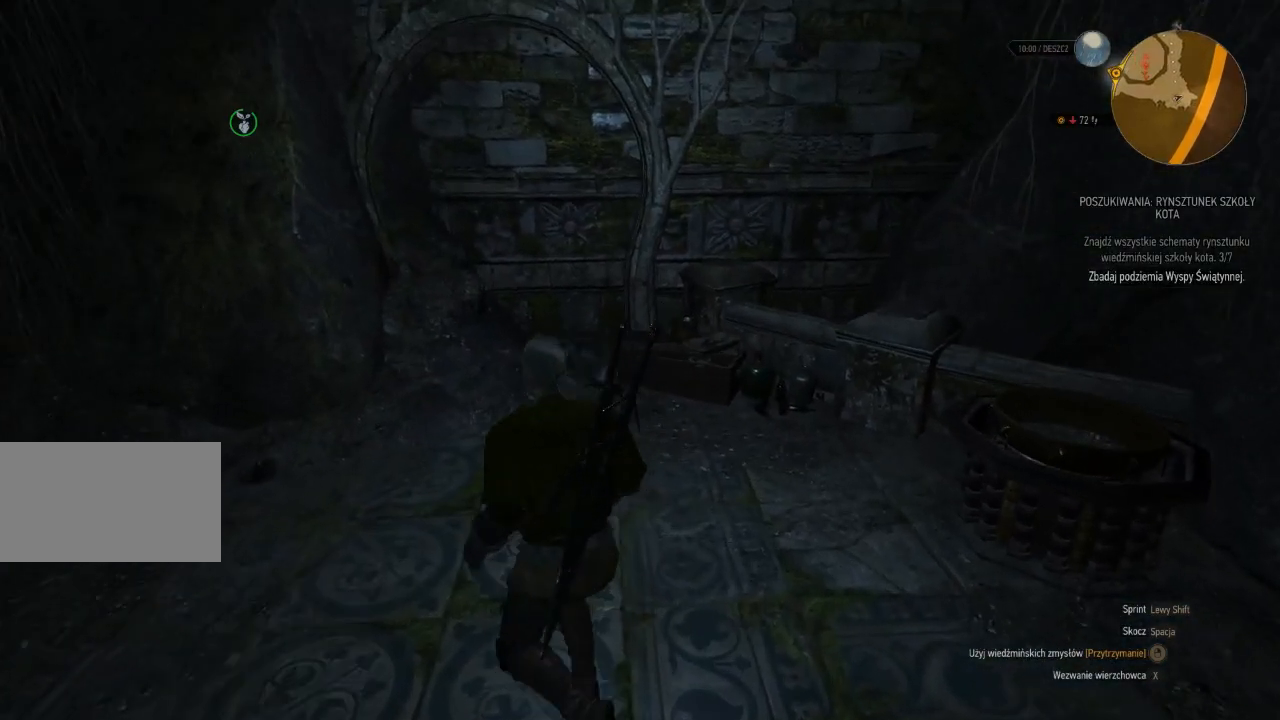
{"keys": [], "mouse": ["right"], "events": [[360, "w", "up"]]}
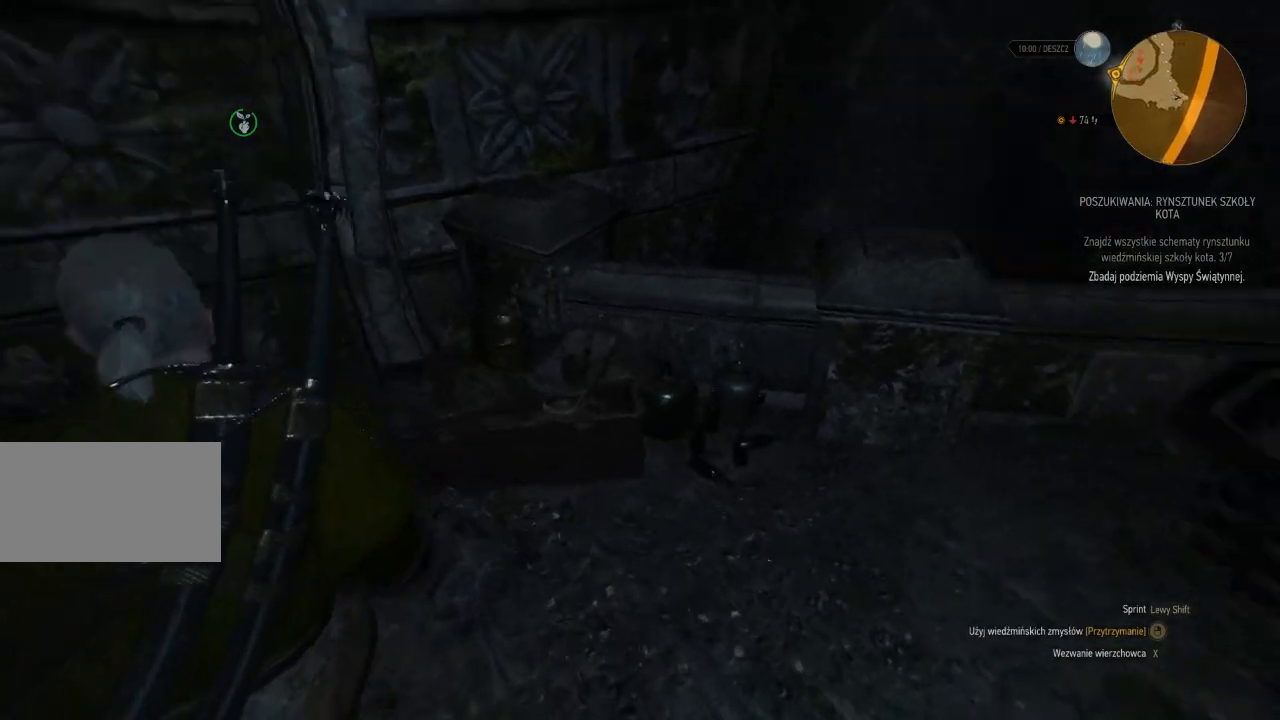
{"keys": ["w"], "mouse": ["right"], "events": [[120, "w", "down"]]}
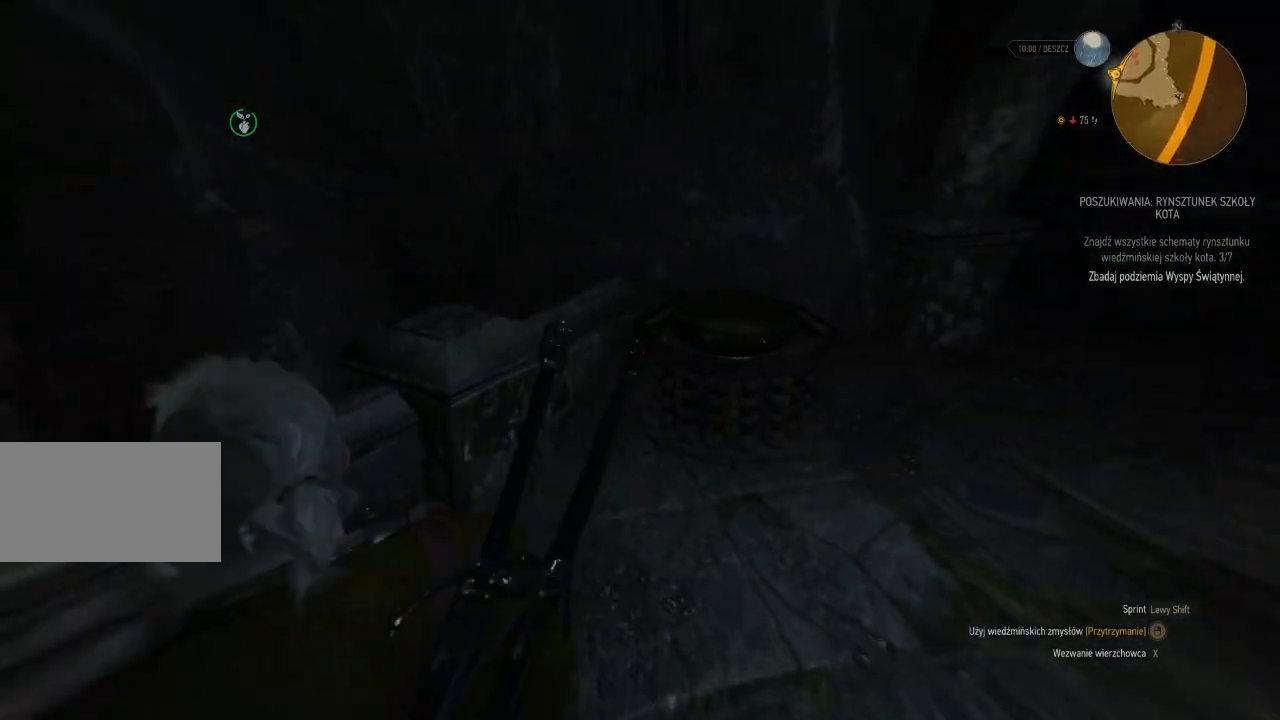
{"keys": ["w"], "mouse": ["right"], "events": []}
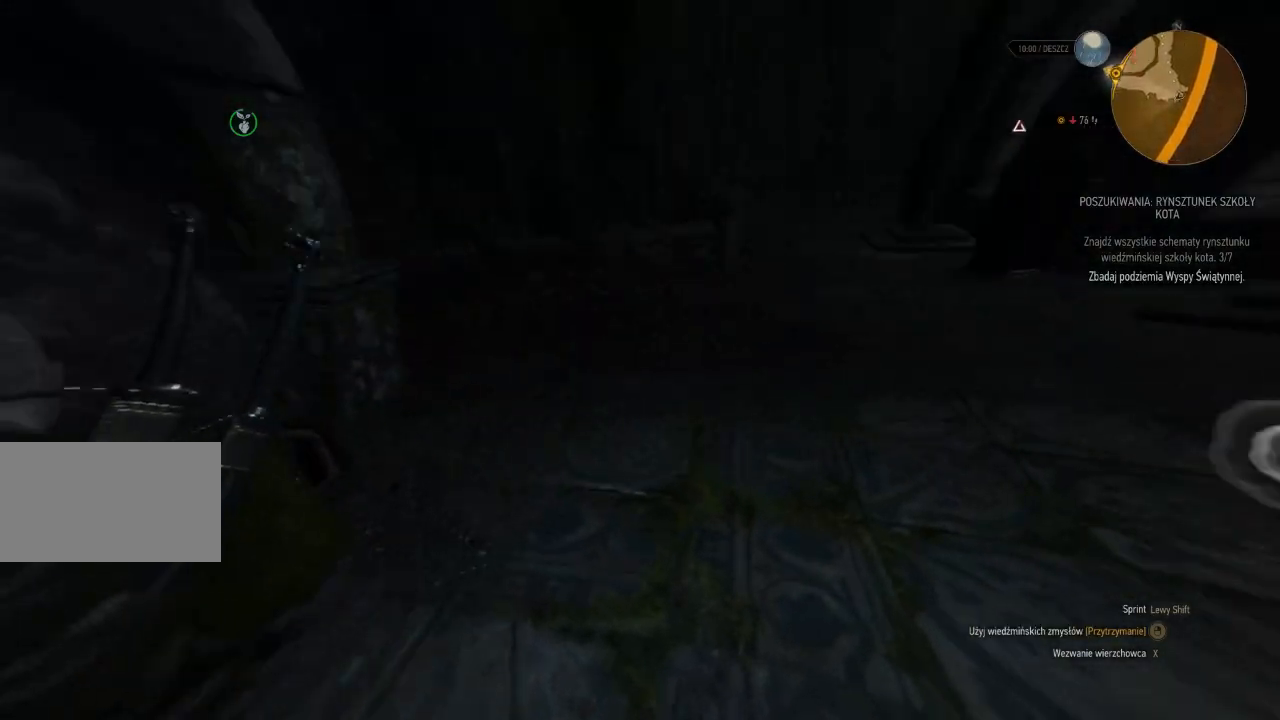
{"keys": ["w"], "mouse": [], "events": [[260, "mouse_right", "up"]]}
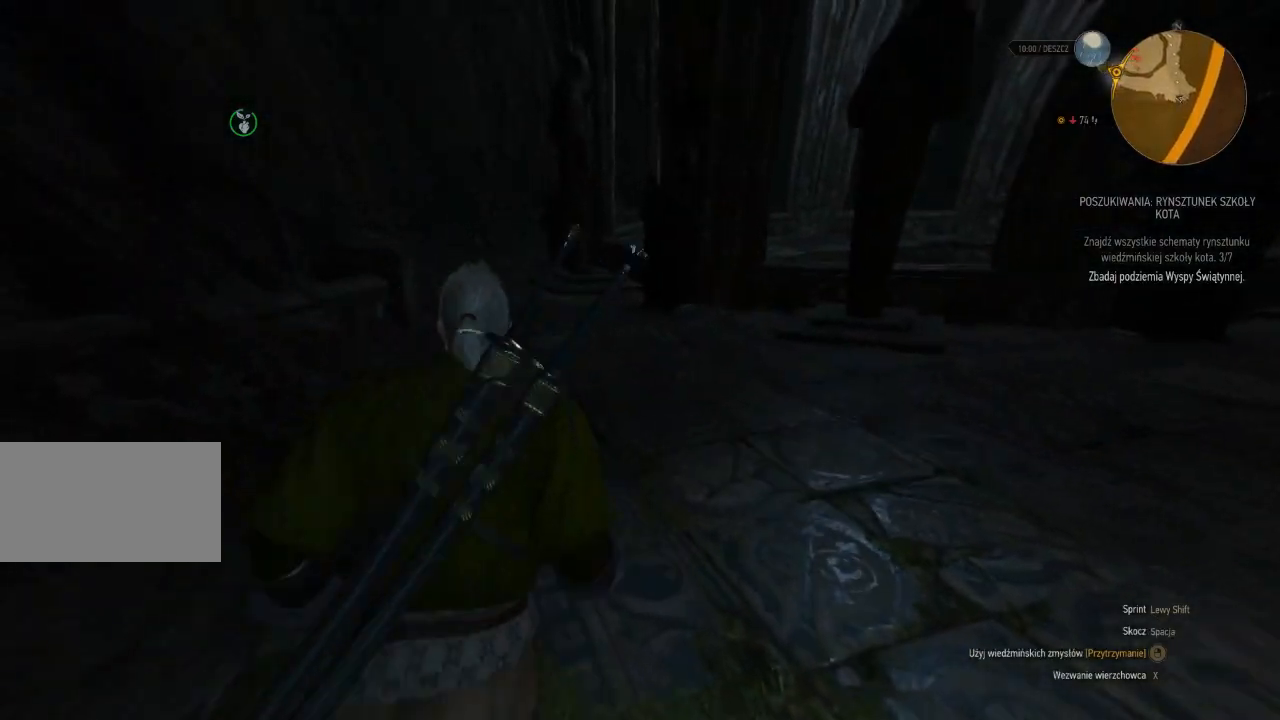
{"keys": ["w"], "mouse": [], "events": []}
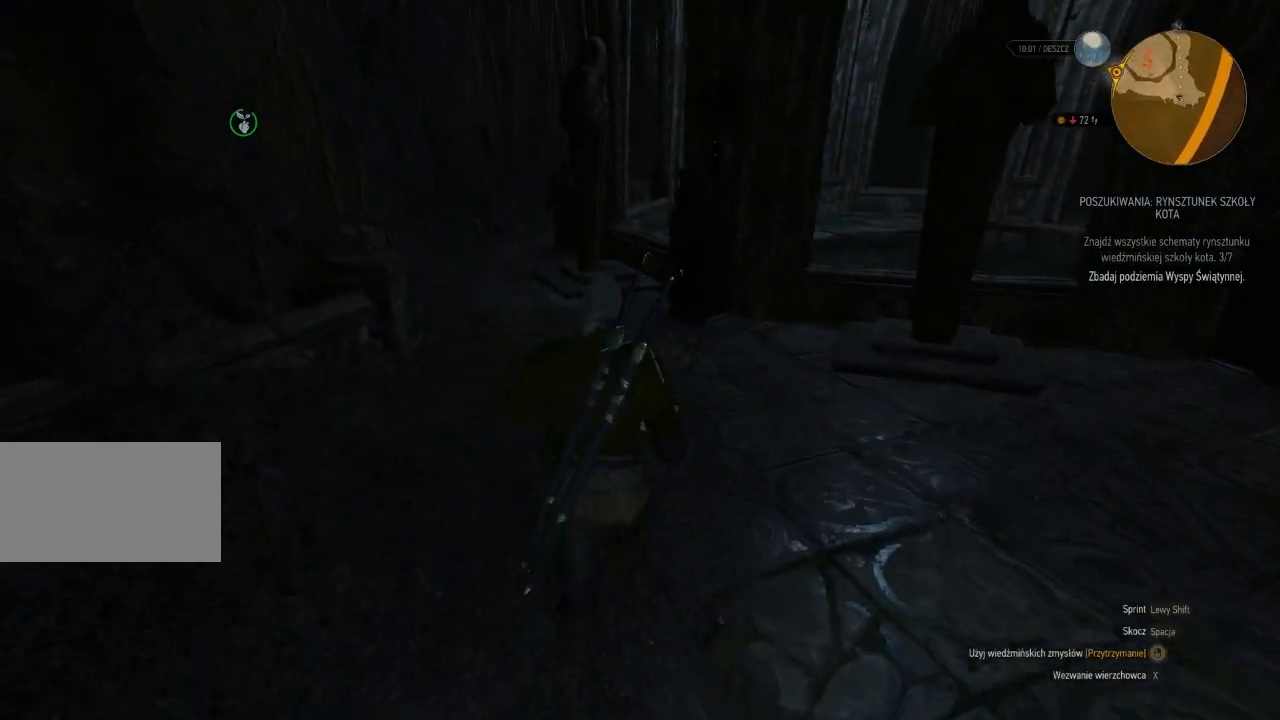
{"keys": ["w"], "mouse": [], "events": []}
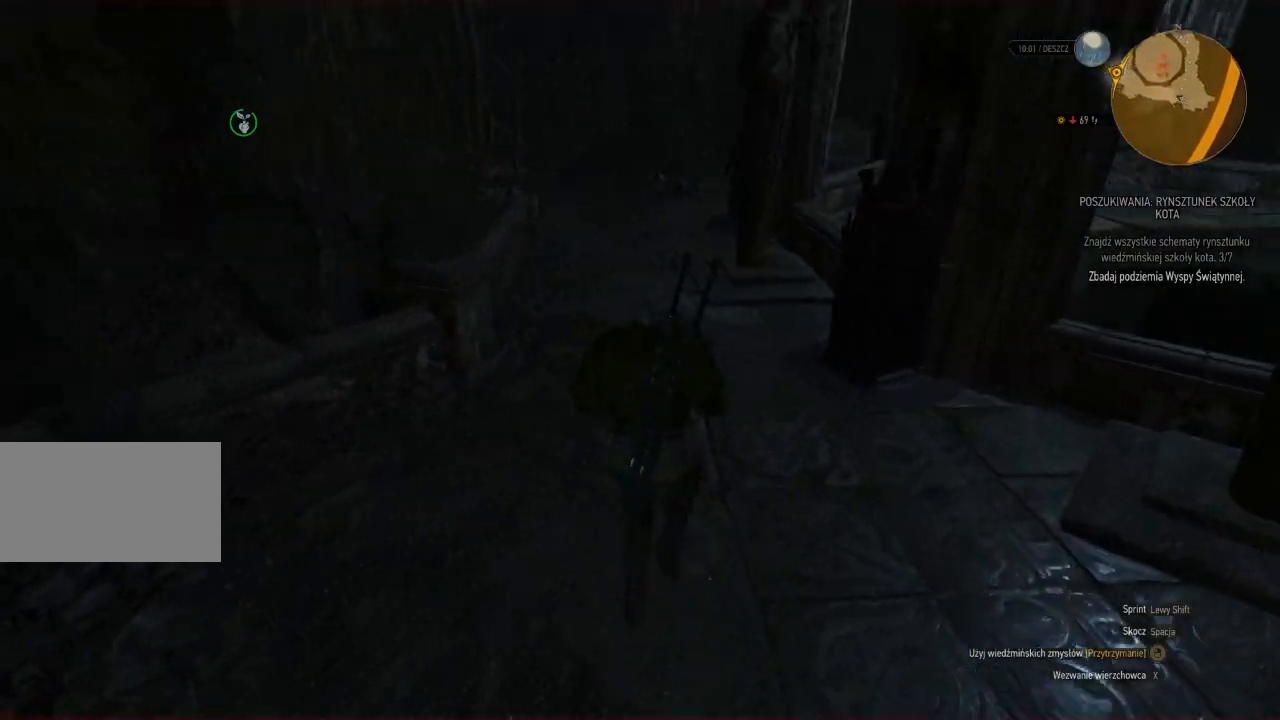
{"keys": ["w"], "mouse": [], "events": []}
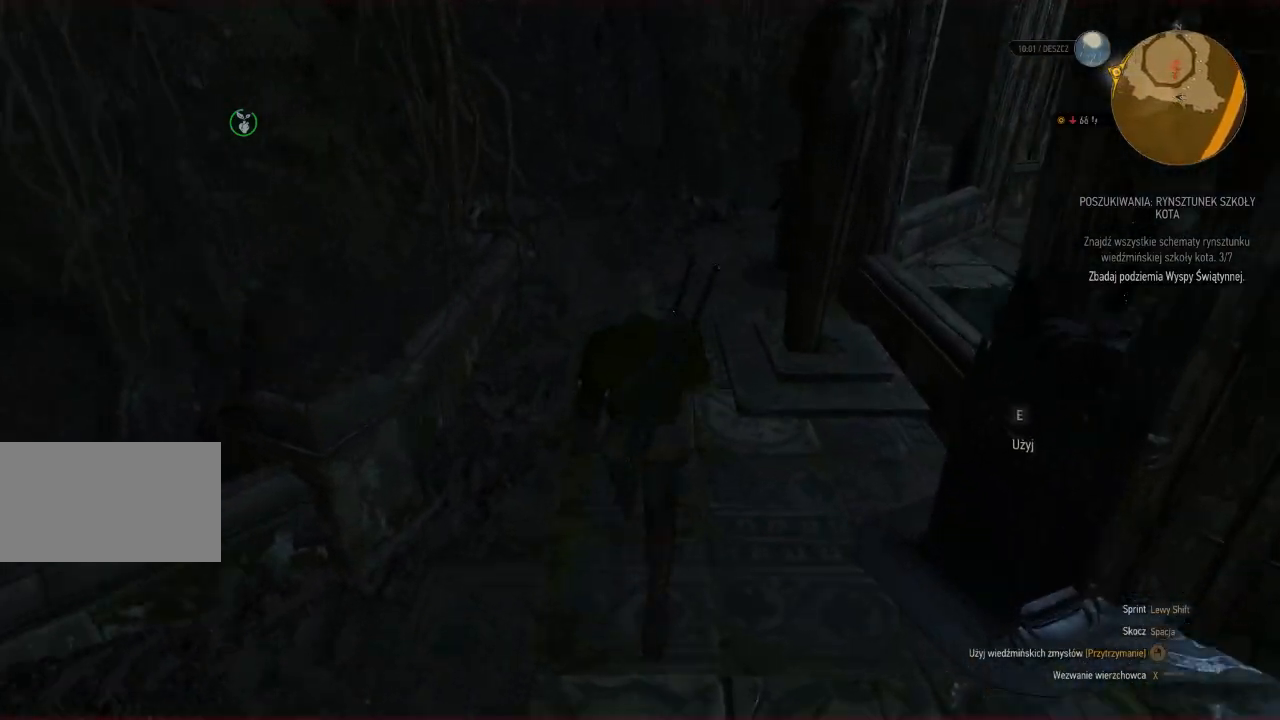
{"keys": [], "mouse": [], "events": [[260, "w", "up"]]}